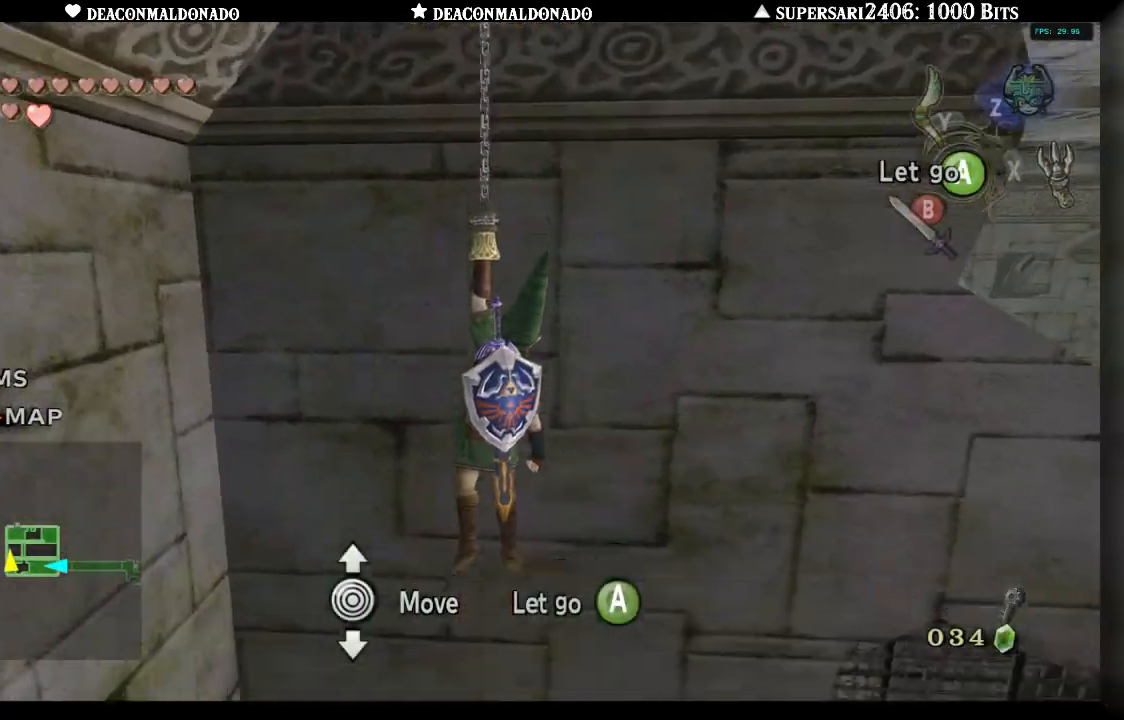
Gameplay with a controller (Nintendo layout); each line is a JSON object with the inputs held at the frame after it (dt_ms = milliseconds from this image to that frame). "events" lists button and stick changes between this image and that frame as [ms after this image, input, new state], when the widget could be followed in between. Not read: DPAD_UP L3 R1 R3.
{"dt_ms": 500, "buttons": [], "left_stick": "down", "right_stick": "center", "events": []}
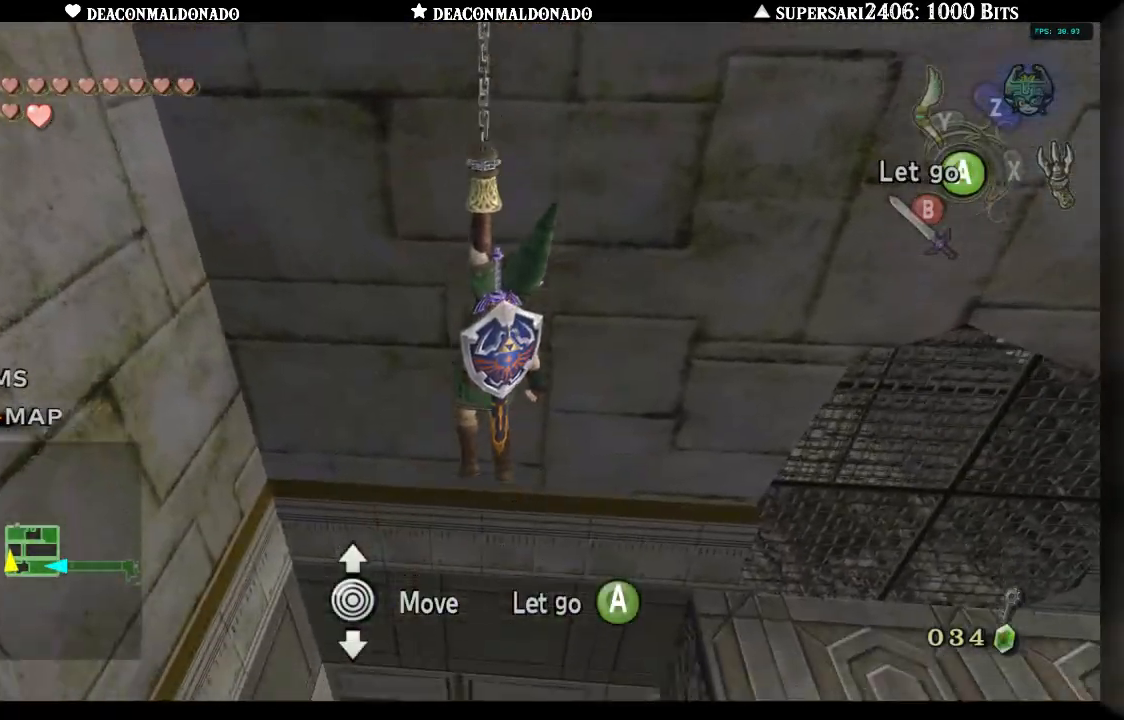
{"dt_ms": 500, "buttons": [], "left_stick": "down", "right_stick": "center", "events": []}
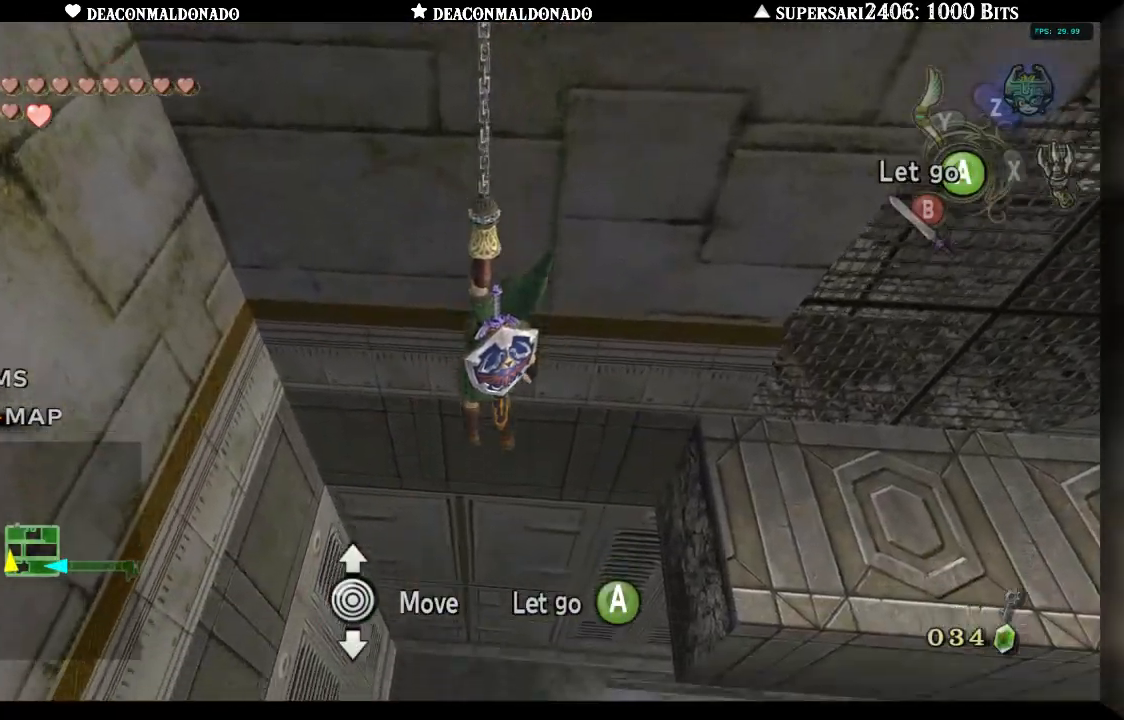
{"dt_ms": 500, "buttons": ["A"], "left_stick": "down", "right_stick": "center", "events": [[467, "A", "down"]]}
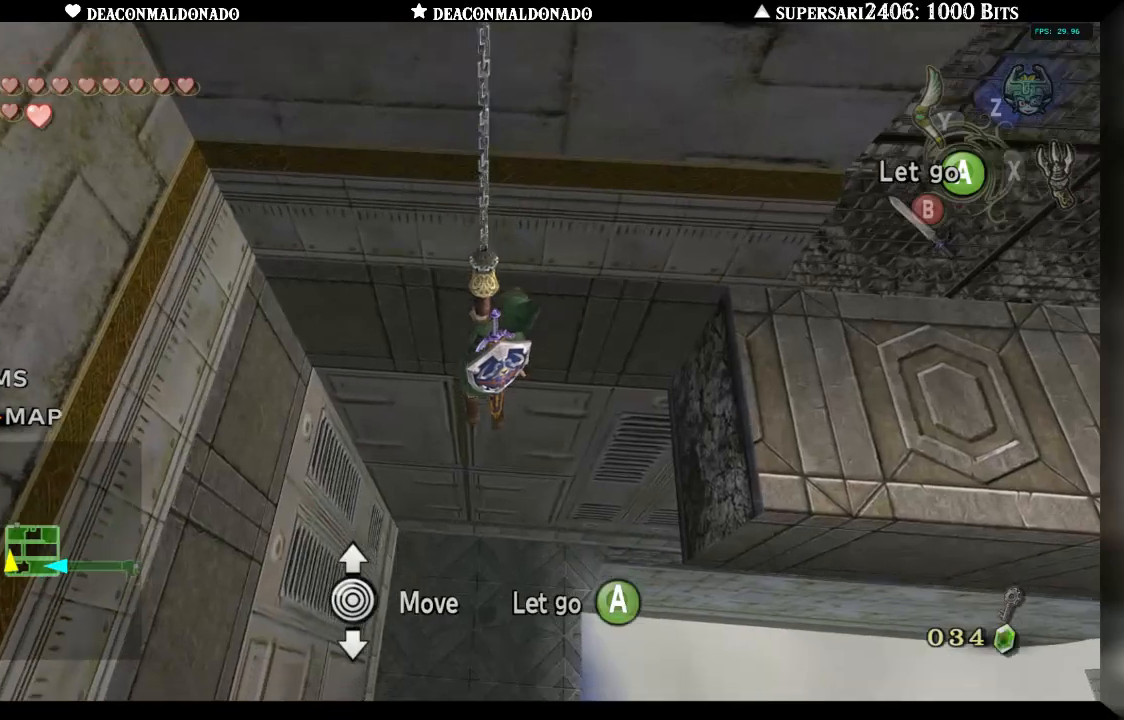
{"dt_ms": 500, "buttons": [], "left_stick": "center", "right_stick": "center", "events": [[33, "A", "up"], [100, "left_stick", "center"]]}
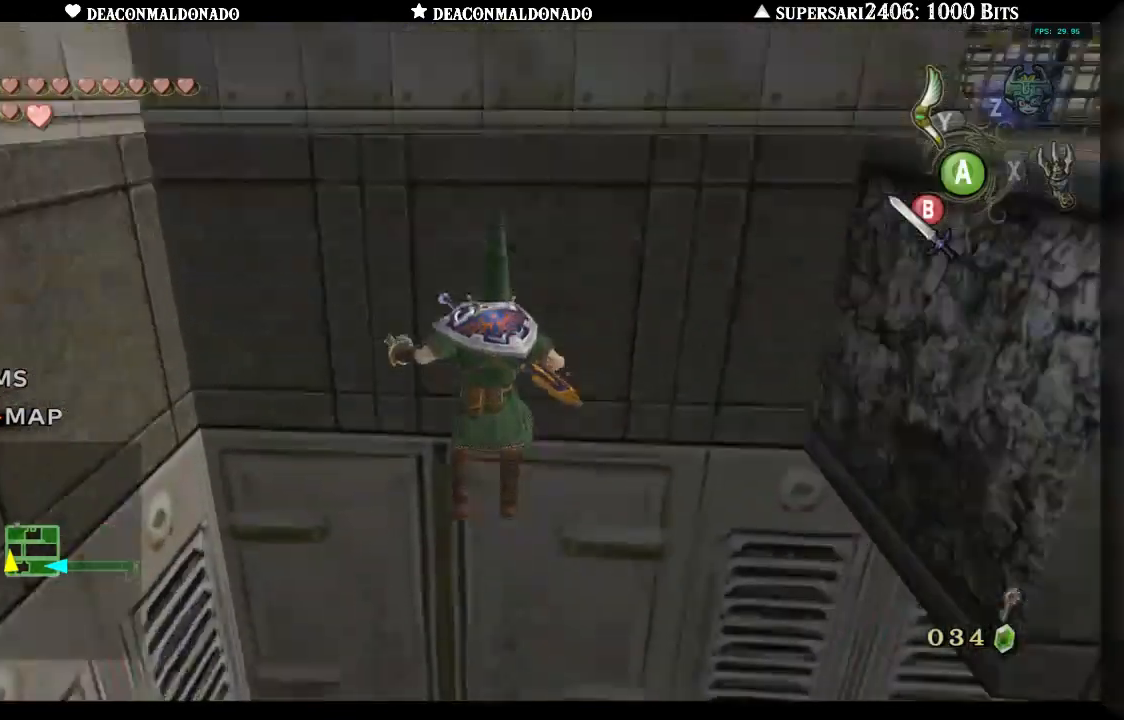
{"dt_ms": 500, "buttons": [], "left_stick": "center", "right_stick": "center", "events": []}
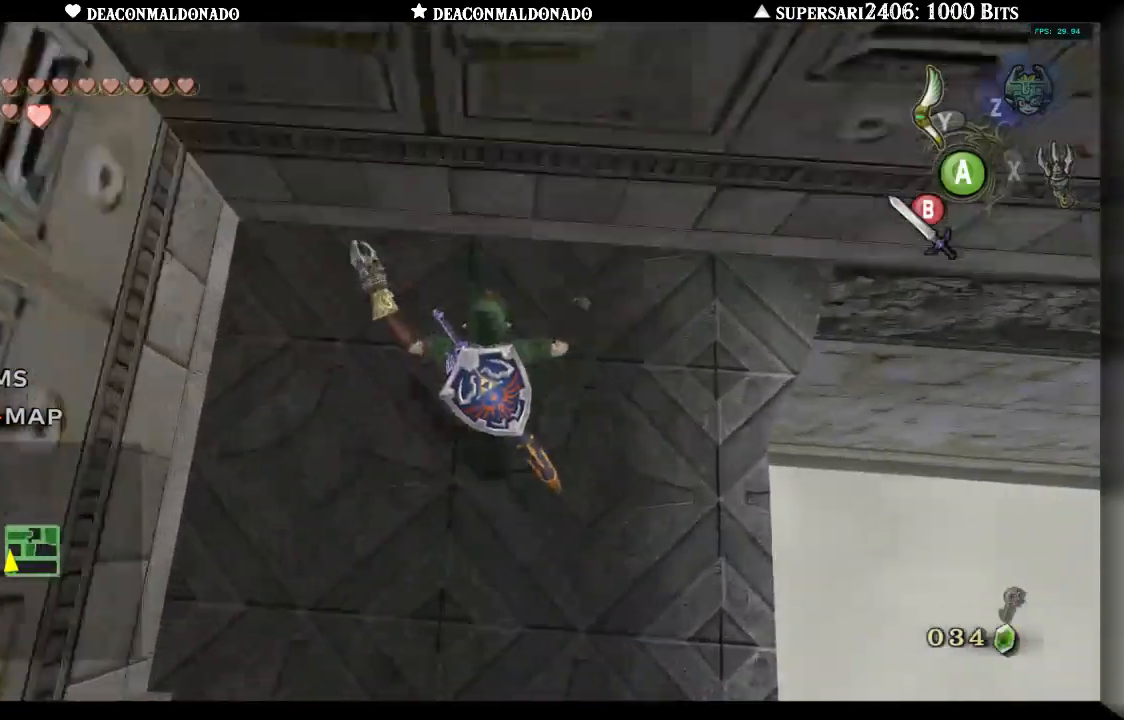
{"dt_ms": 500, "buttons": ["X"], "left_stick": "center", "right_stick": "center", "events": [[150, "left_stick", "right"], [383, "left_stick", "down-right"], [450, "X", "down"], [483, "left_stick", "center"]]}
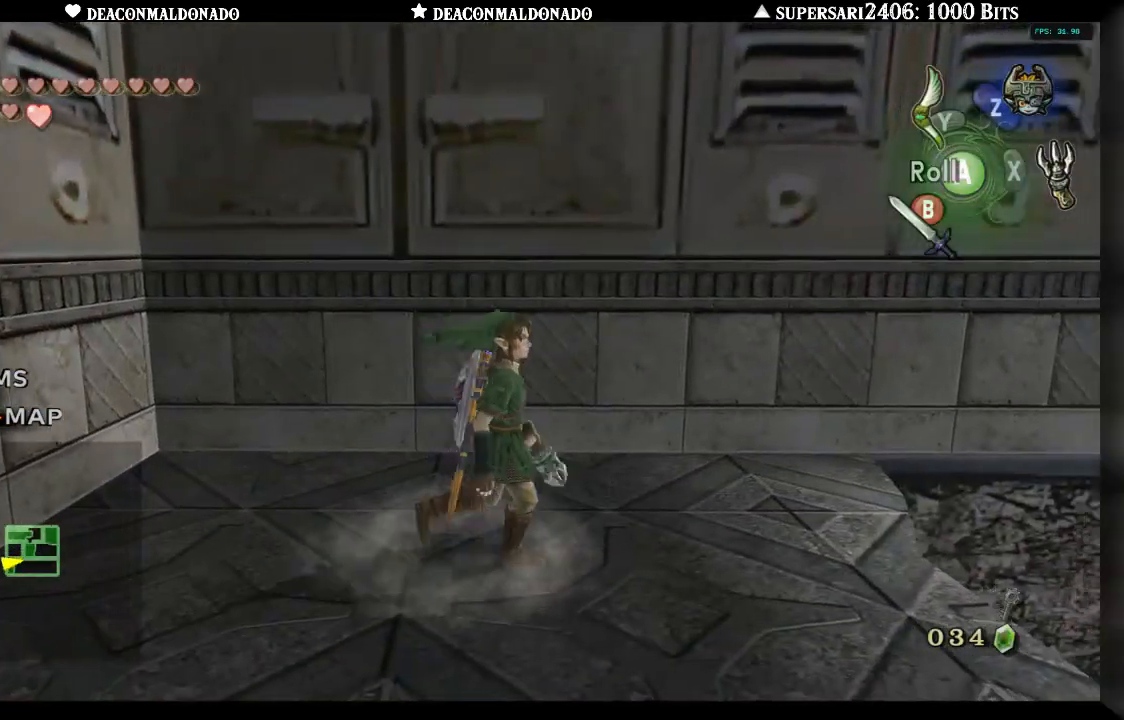
{"dt_ms": 500, "buttons": ["X"], "left_stick": "center", "right_stick": "center", "events": []}
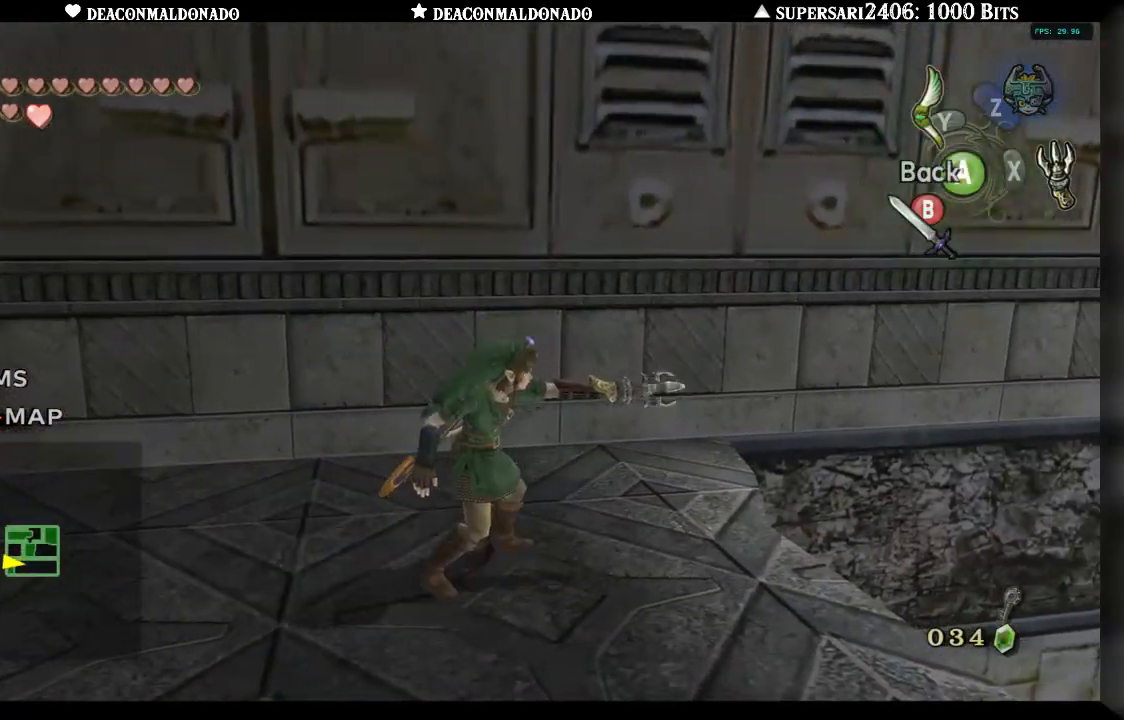
{"dt_ms": 500, "buttons": ["X"], "left_stick": "down-right", "right_stick": "center", "events": [[283, "left_stick", "down"], [450, "left_stick", "down-right"]]}
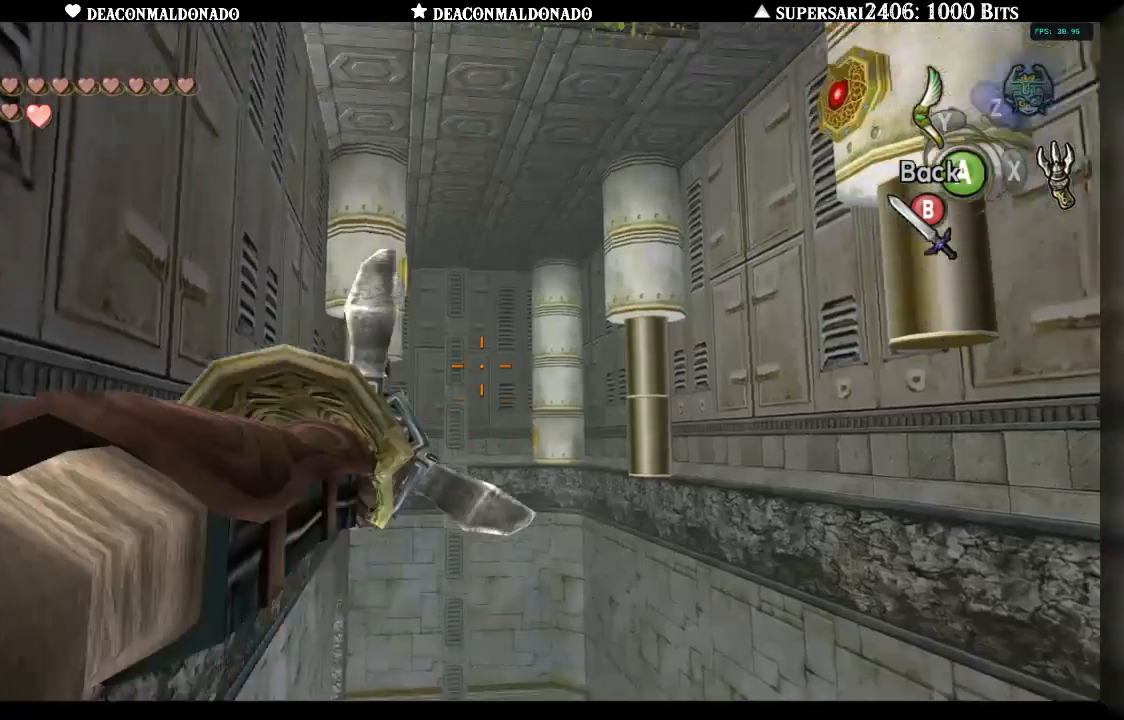
{"dt_ms": 500, "buttons": ["X"], "left_stick": "down", "right_stick": "center", "events": [[100, "left_stick", "down-left"], [300, "left_stick", "center"], [483, "left_stick", "down"]]}
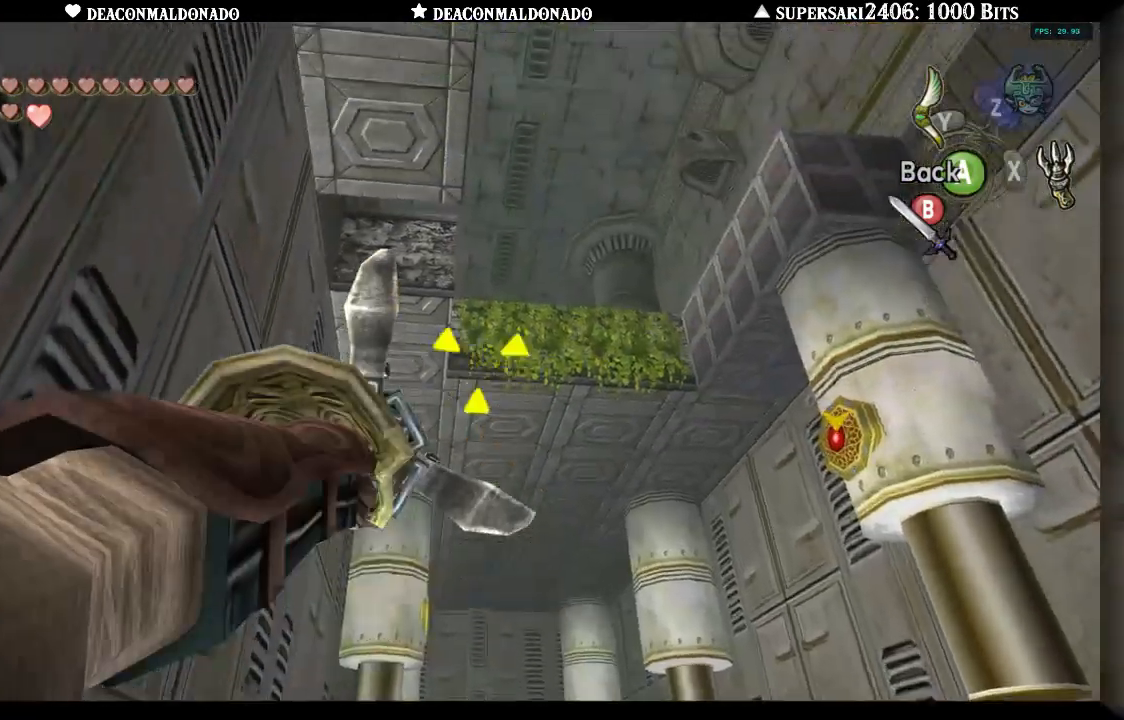
{"dt_ms": 500, "buttons": [], "left_stick": "center", "right_stick": "center", "events": [[50, "left_stick", "center"], [433, "X", "up"]]}
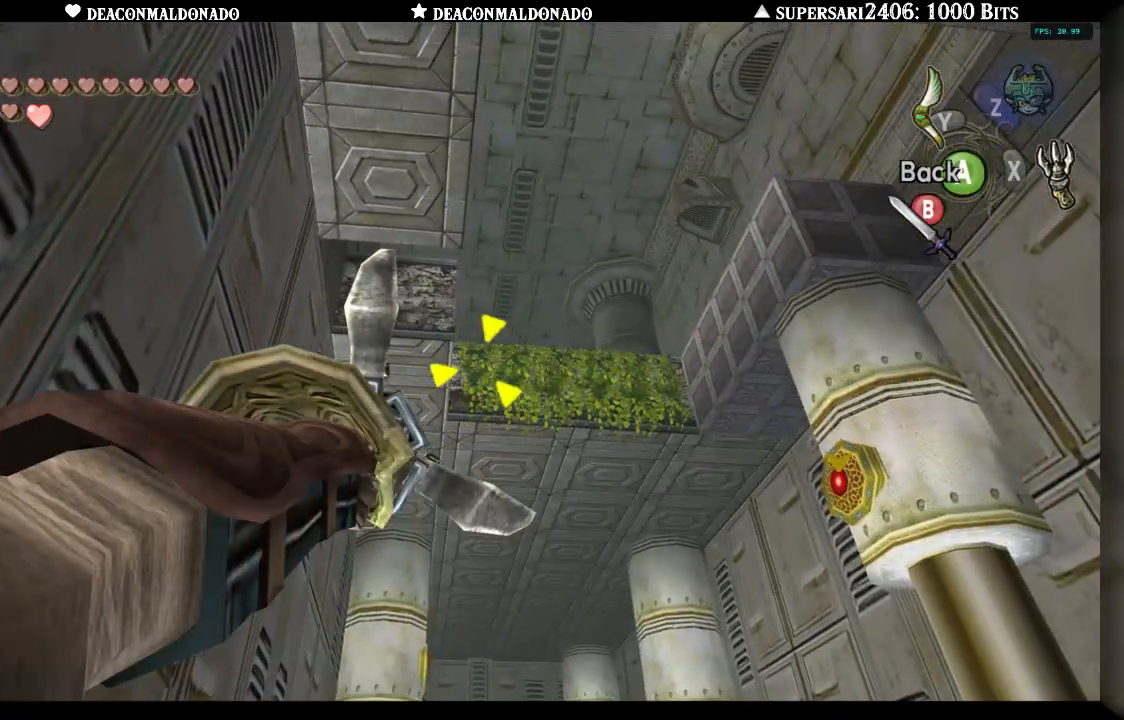
{"dt_ms": 500, "buttons": [], "left_stick": "center", "right_stick": "center", "events": []}
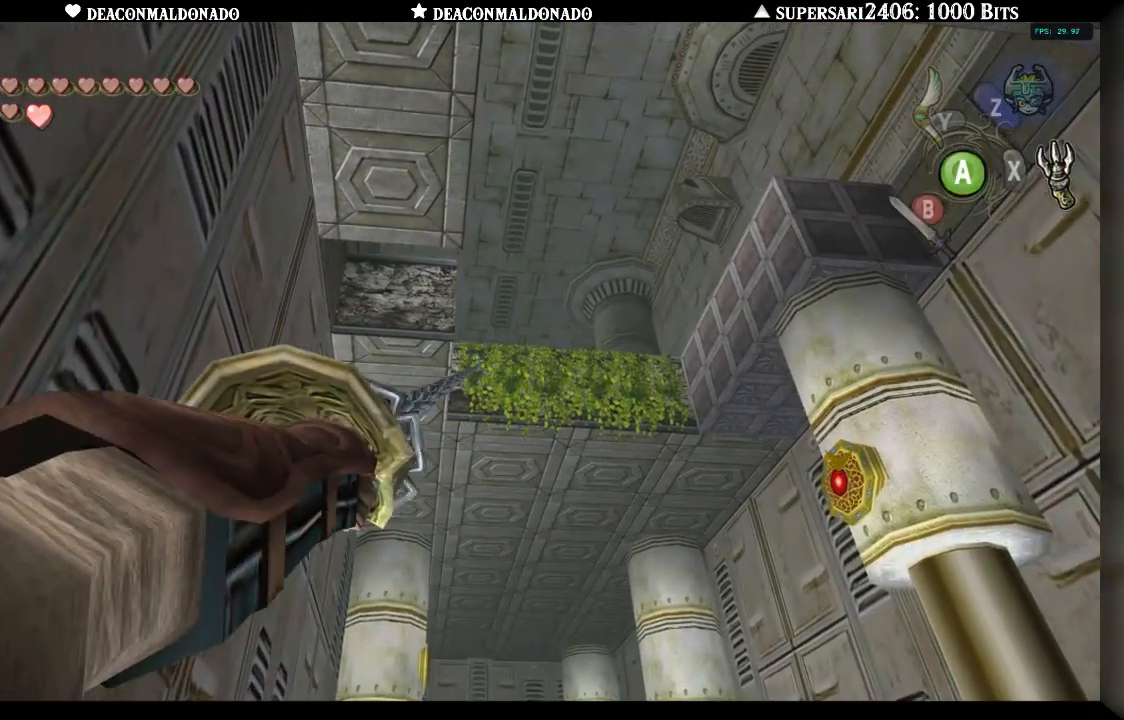
{"dt_ms": 500, "buttons": [], "left_stick": "center", "right_stick": "center", "events": []}
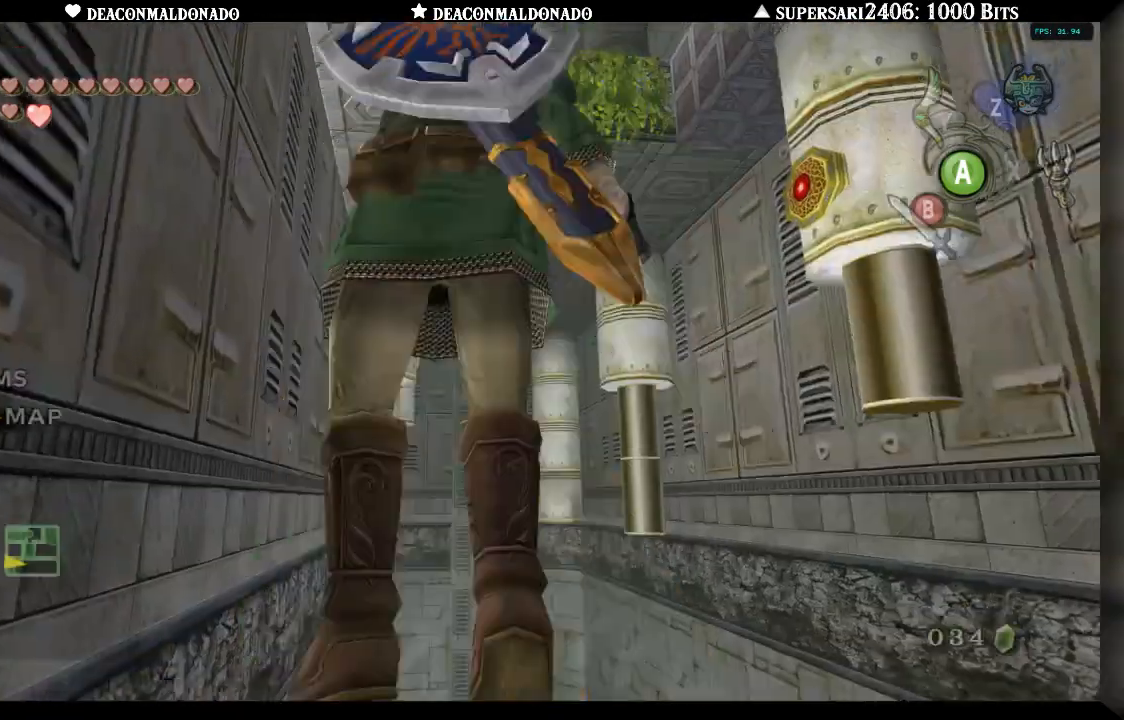
{"dt_ms": 500, "buttons": [], "left_stick": "center", "right_stick": "center", "events": []}
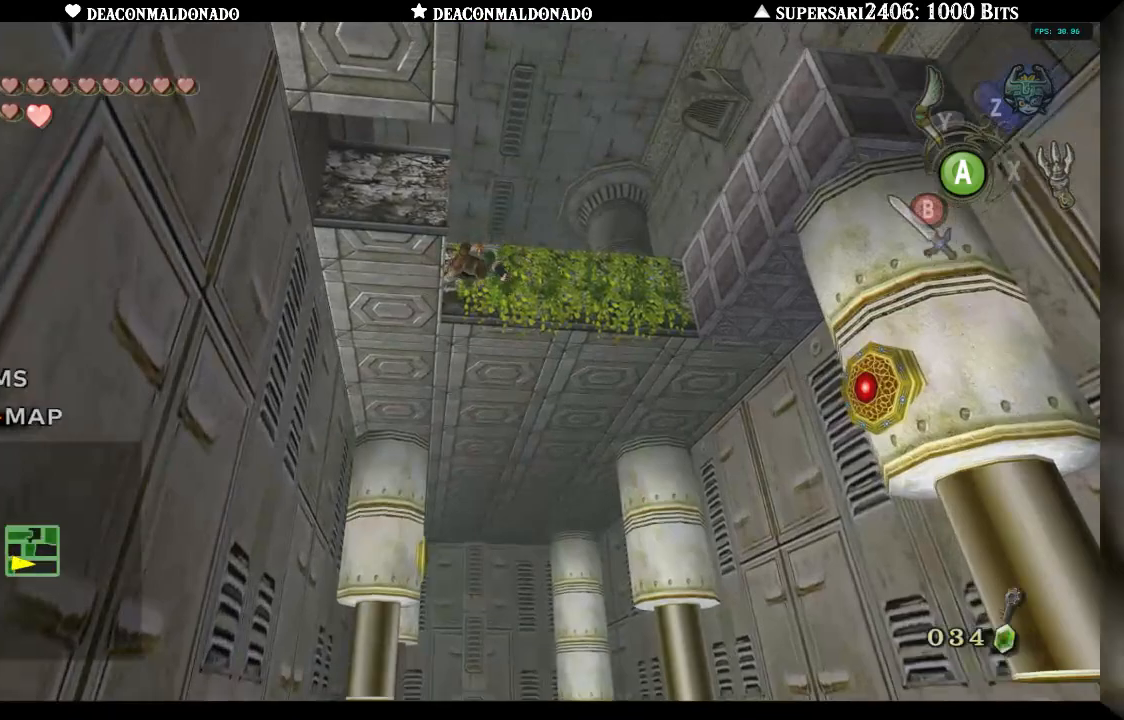
{"dt_ms": 500, "buttons": [], "left_stick": "up", "right_stick": "center", "events": [[500, "left_stick", "up"]]}
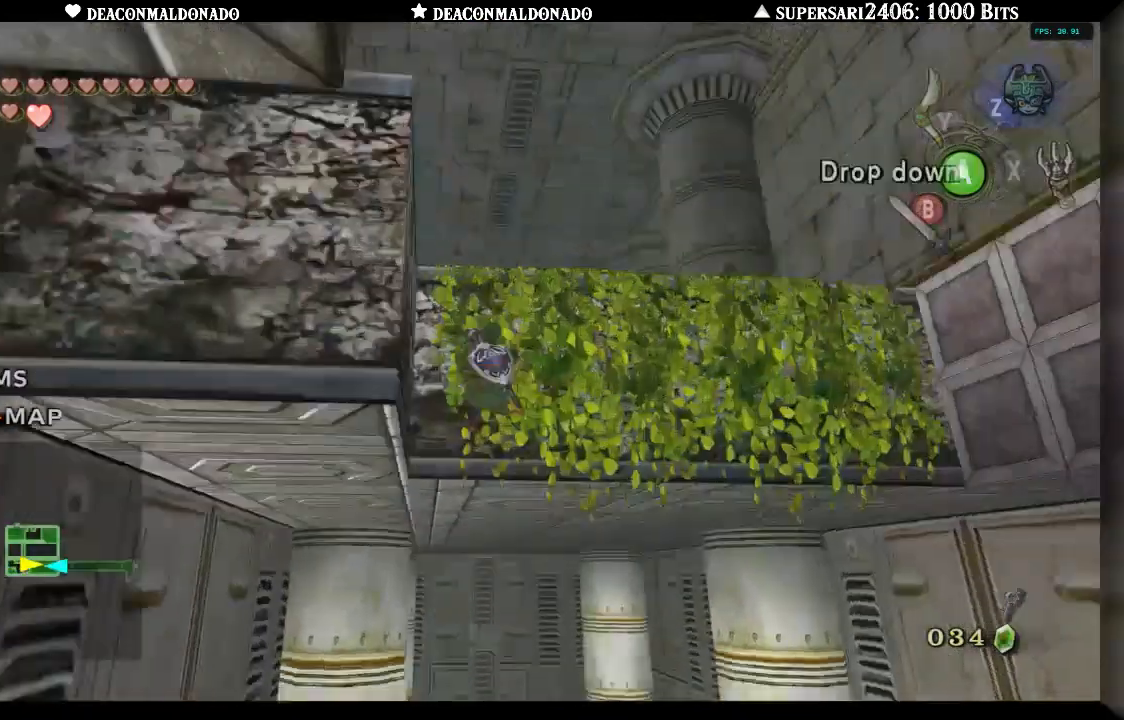
{"dt_ms": 1000, "buttons": [], "left_stick": "up", "right_stick": "center", "events": []}
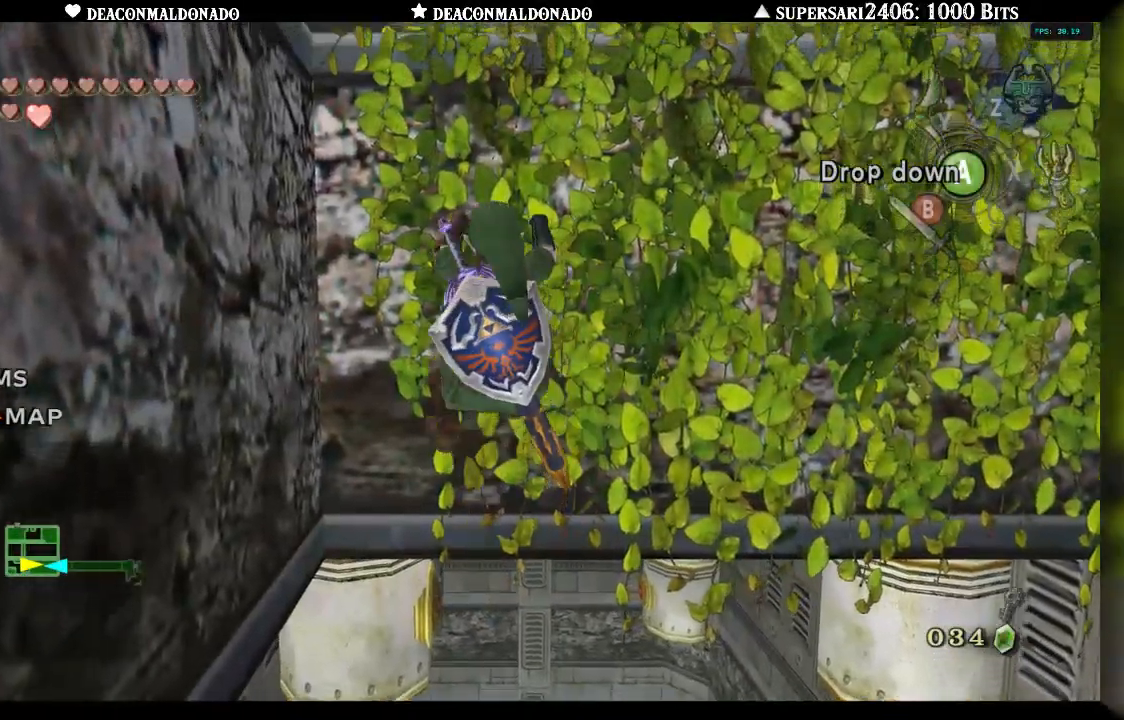
{"dt_ms": 500, "buttons": [], "left_stick": "up", "right_stick": "center", "events": []}
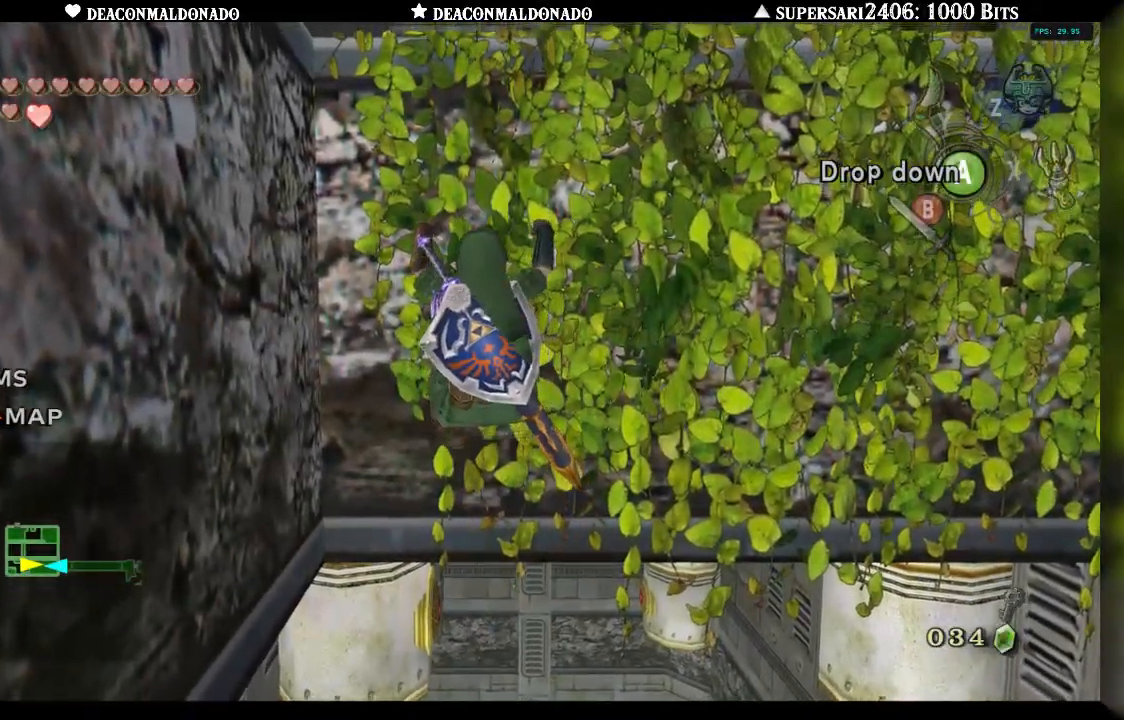
{"dt_ms": 500, "buttons": [], "left_stick": "up", "right_stick": "center", "events": []}
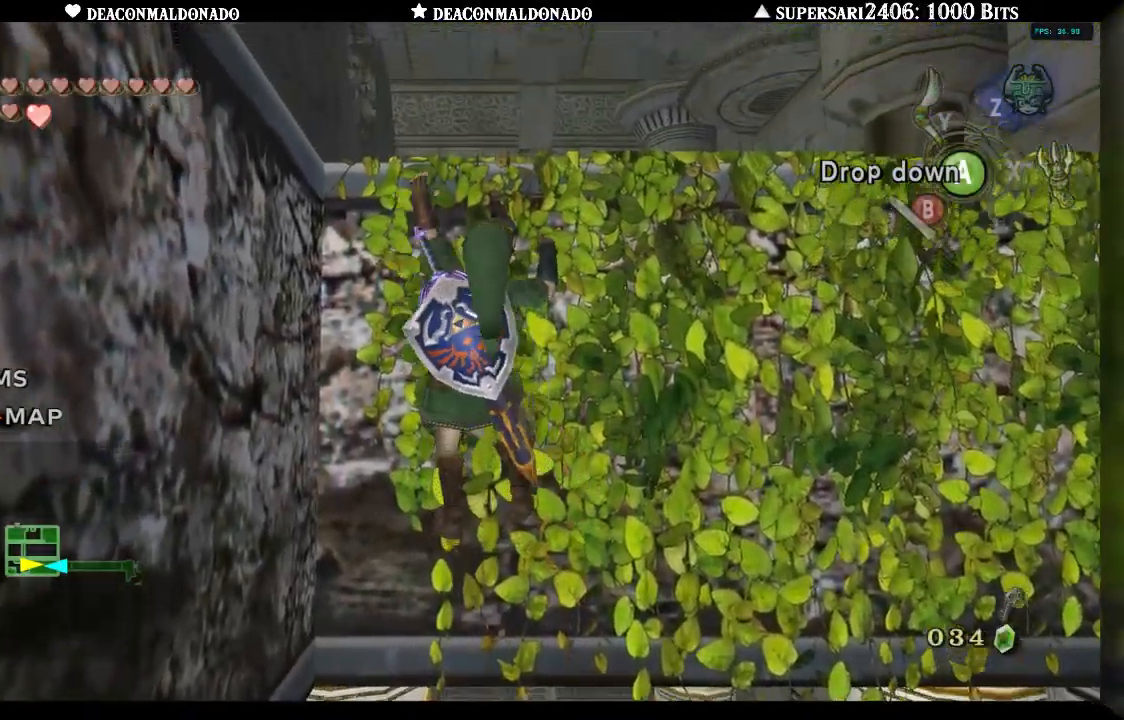
{"dt_ms": 500, "buttons": [], "left_stick": "up", "right_stick": "center", "events": []}
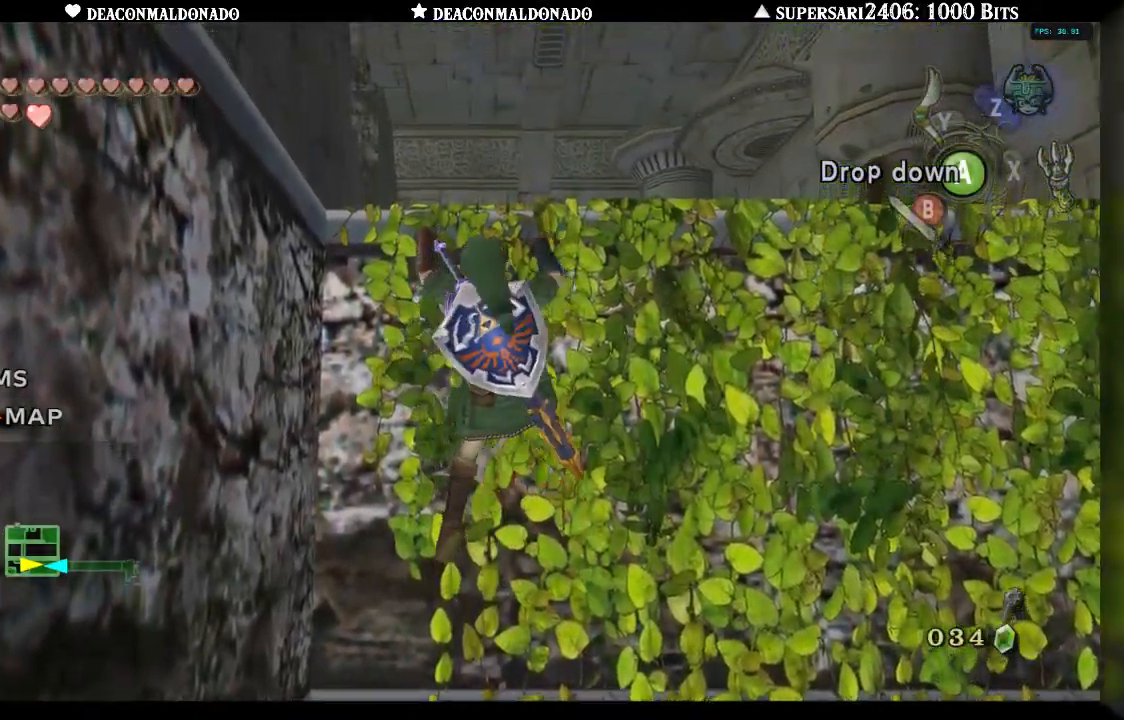
{"dt_ms": 500, "buttons": [], "left_stick": "up", "right_stick": "center", "events": []}
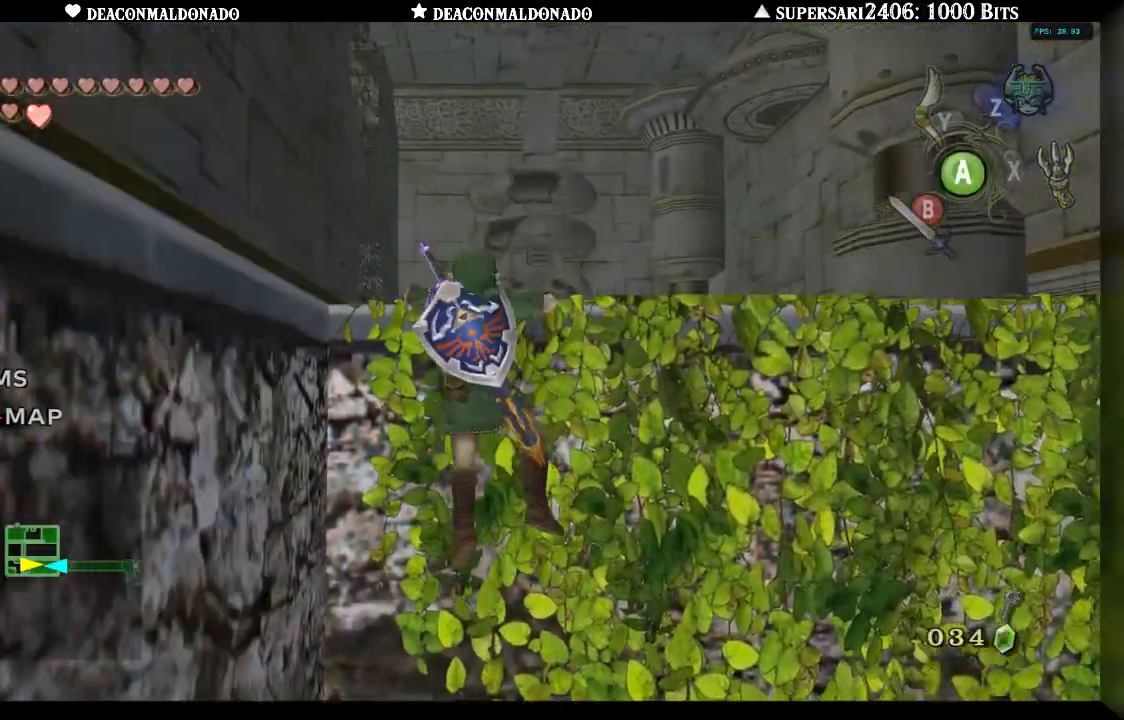
{"dt_ms": 500, "buttons": [], "left_stick": "up", "right_stick": "center", "events": []}
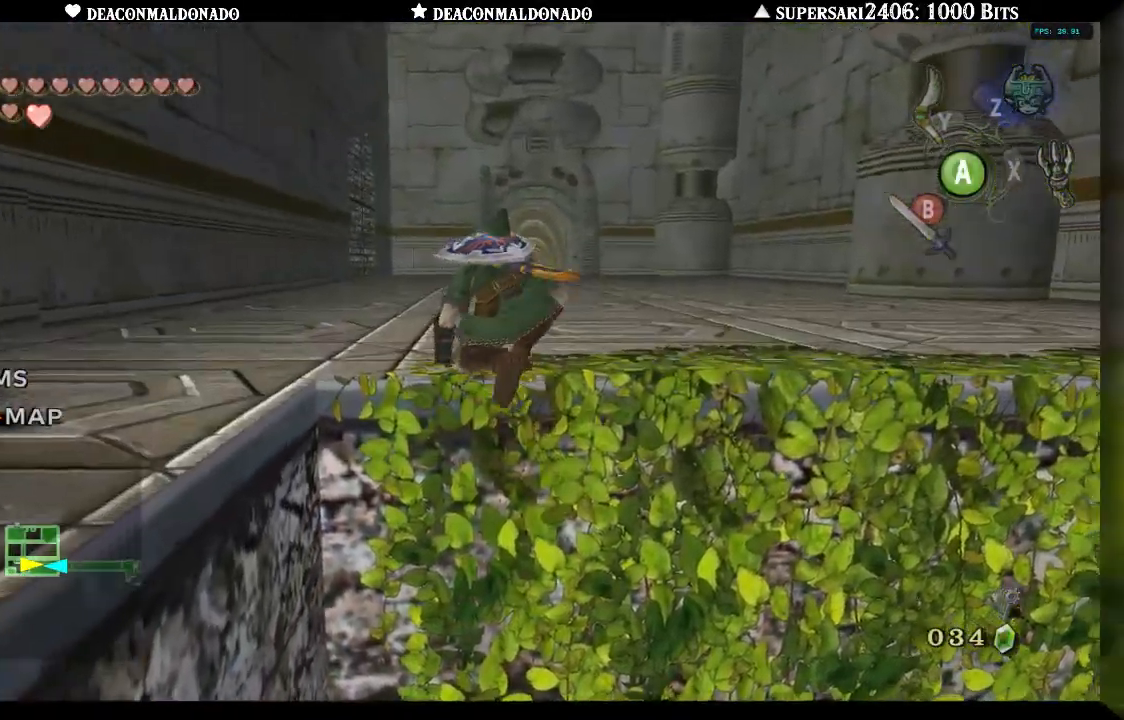
{"dt_ms": 500, "buttons": ["A"], "left_stick": "up", "right_stick": "center", "events": [[33, "A", "down"], [100, "A", "up"], [183, "A", "down"], [250, "A", "up"], [333, "A", "down"], [417, "A", "up"], [483, "A", "down"]]}
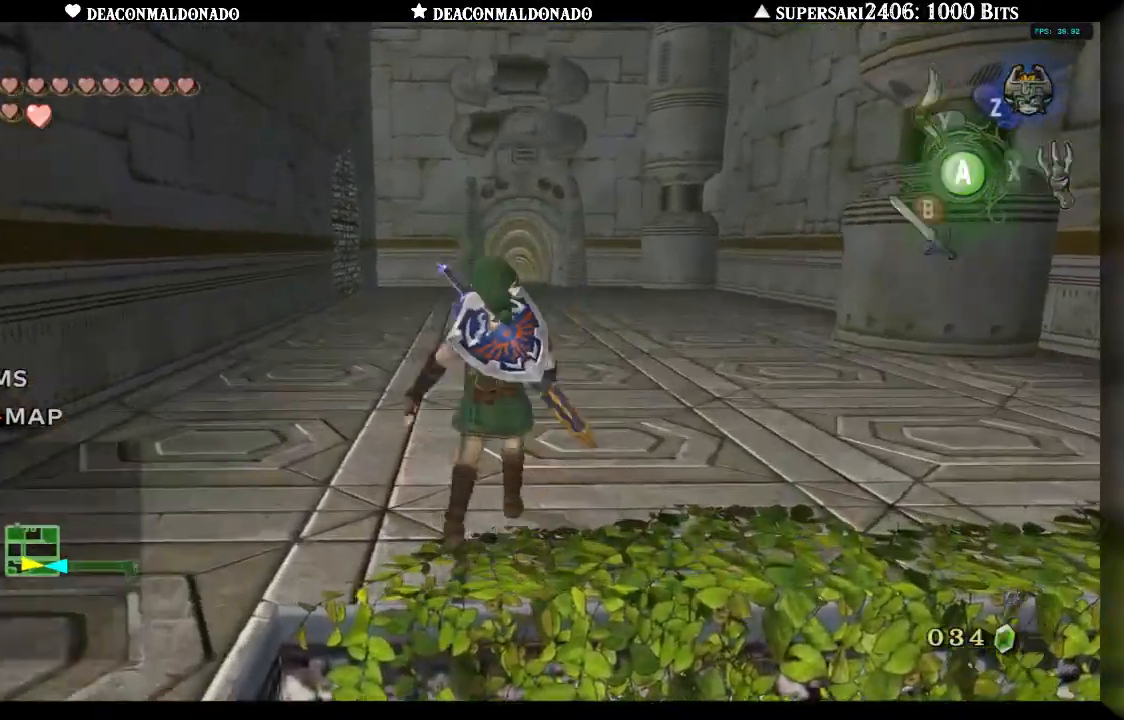
{"dt_ms": 500, "buttons": ["A"], "left_stick": "up", "right_stick": "center", "events": [[83, "A", "up"], [150, "A", "down"], [217, "A", "up"], [283, "A", "down"], [383, "A", "up"], [450, "A", "down"]]}
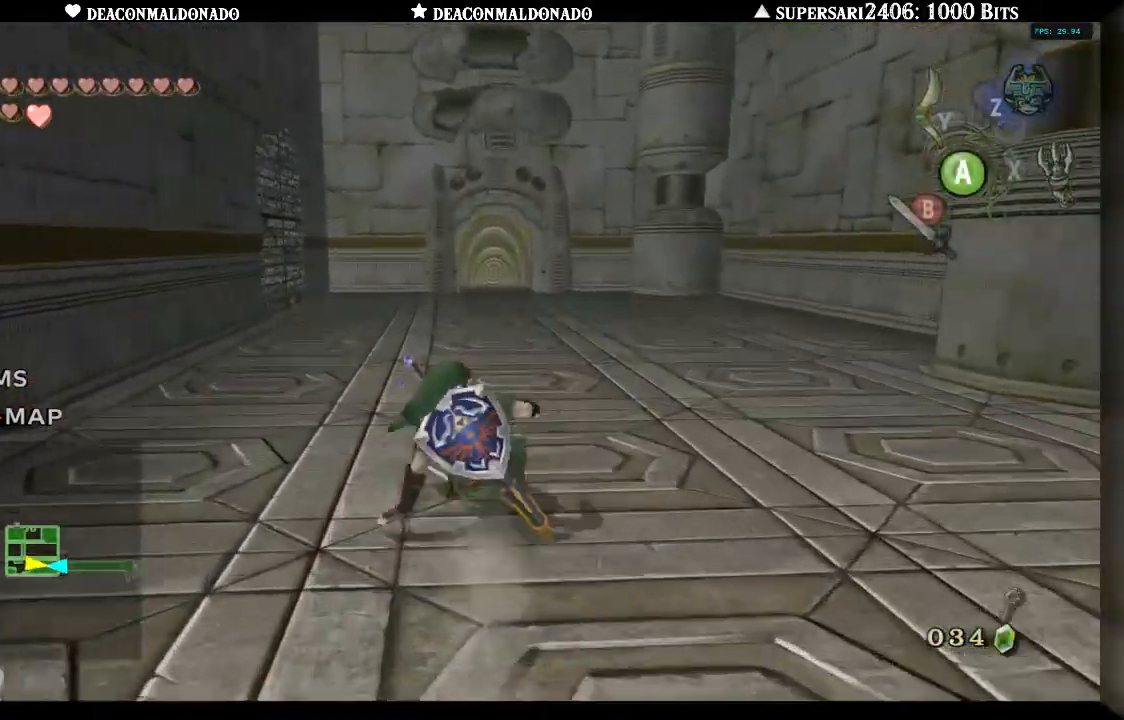
{"dt_ms": 500, "buttons": ["A"], "left_stick": "up", "right_stick": "center", "events": [[50, "A", "up"], [117, "A", "down"], [183, "A", "up"], [283, "A", "down"], [350, "A", "up"], [450, "A", "down"]]}
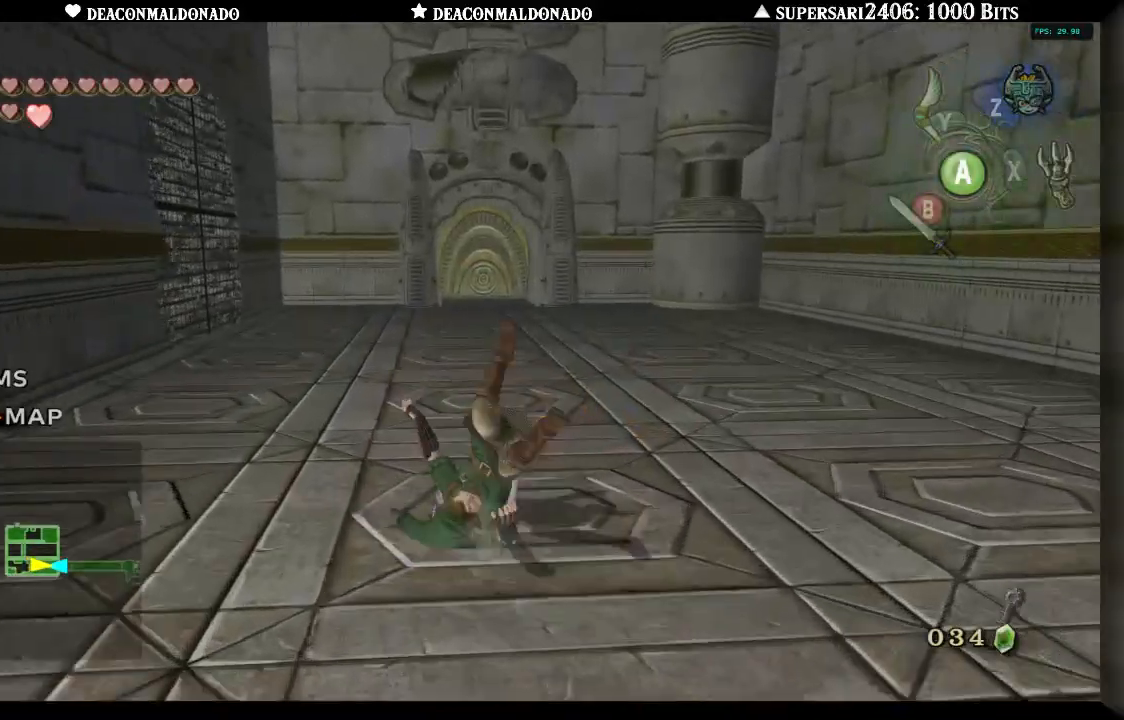
{"dt_ms": 500, "buttons": [], "left_stick": "up", "right_stick": "center", "events": [[33, "A", "up"], [117, "A", "down"], [183, "A", "up"], [217, "A", "down"], [317, "A", "up"], [383, "A", "down"], [483, "A", "up"]]}
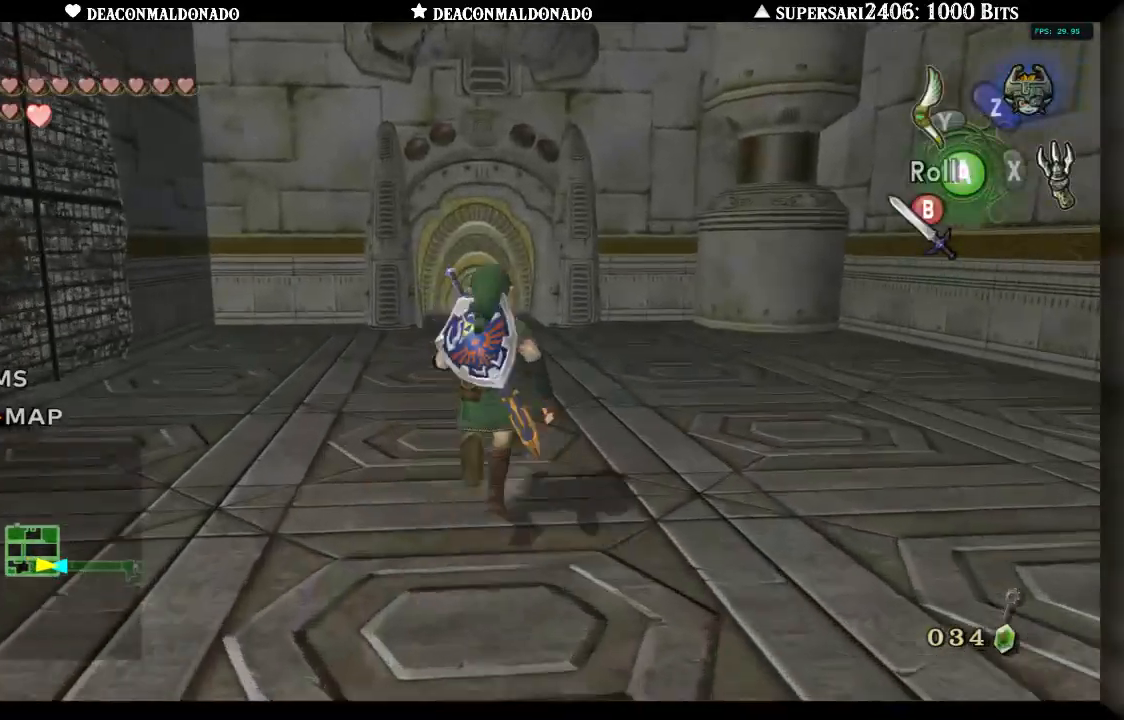
{"dt_ms": 500, "buttons": [], "left_stick": "up", "right_stick": "center", "events": [[67, "A", "down"], [133, "A", "up"], [233, "A", "down"], [283, "A", "up"], [350, "A", "down"], [450, "A", "up"]]}
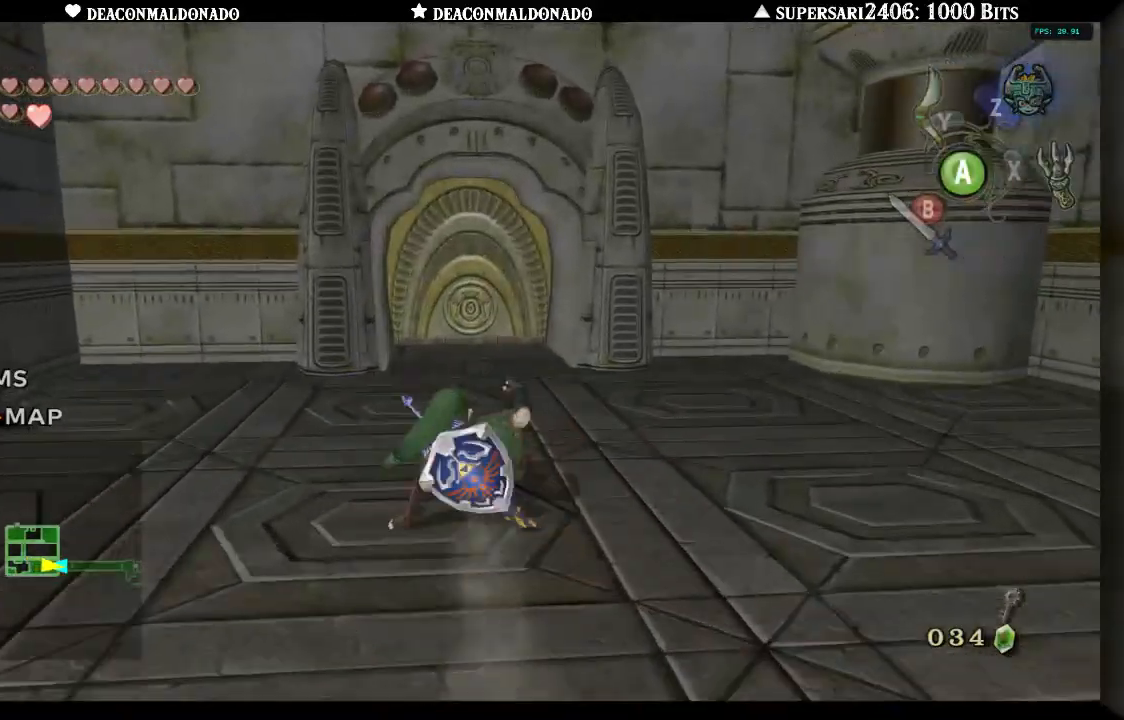
{"dt_ms": 500, "buttons": [], "left_stick": "up", "right_stick": "center", "events": [[17, "A", "down"], [83, "A", "up"], [150, "A", "down"], [250, "A", "up"]]}
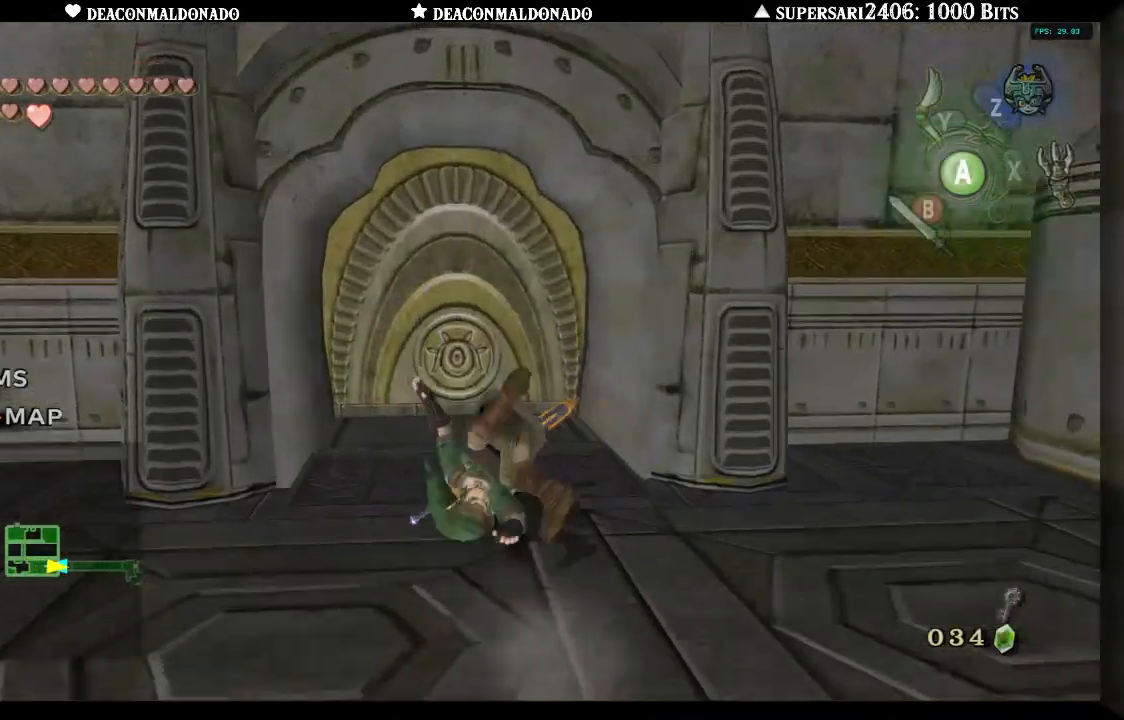
{"dt_ms": 500, "buttons": ["A"], "left_stick": "up", "right_stick": "center", "events": [[283, "A", "down"], [367, "A", "up"], [450, "A", "down"]]}
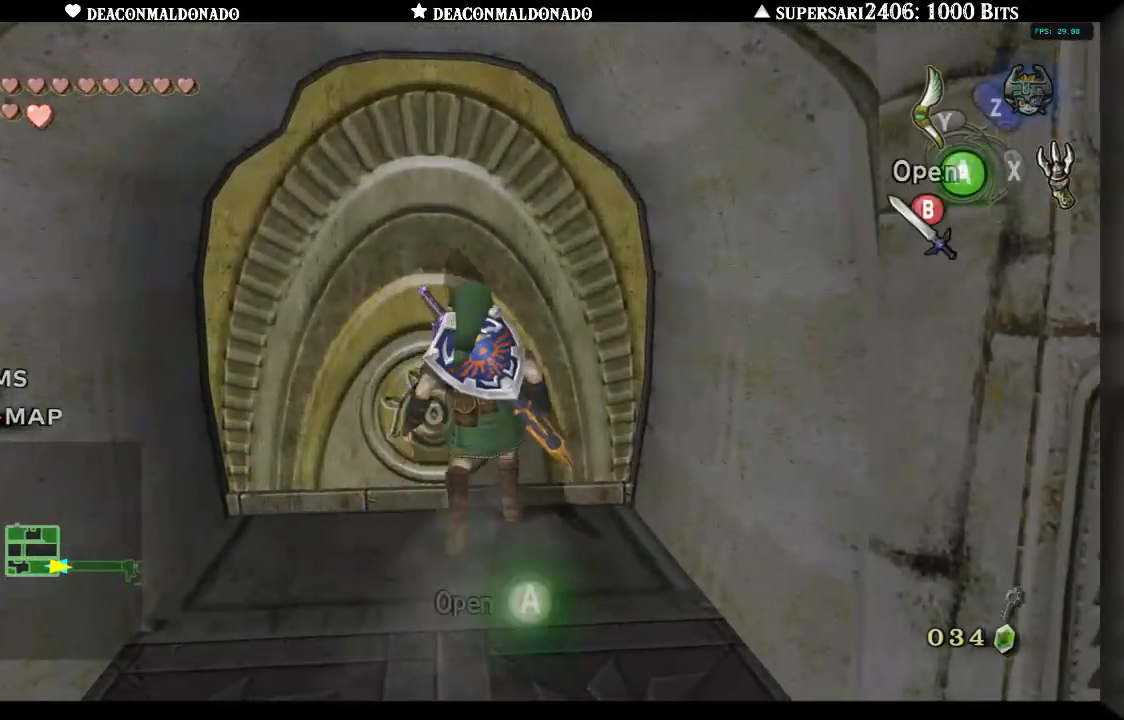
{"dt_ms": 500, "buttons": [], "left_stick": "center", "right_stick": "center", "events": [[17, "A", "up"], [83, "A", "down"], [150, "left_stick", "center"], [183, "A", "up"]]}